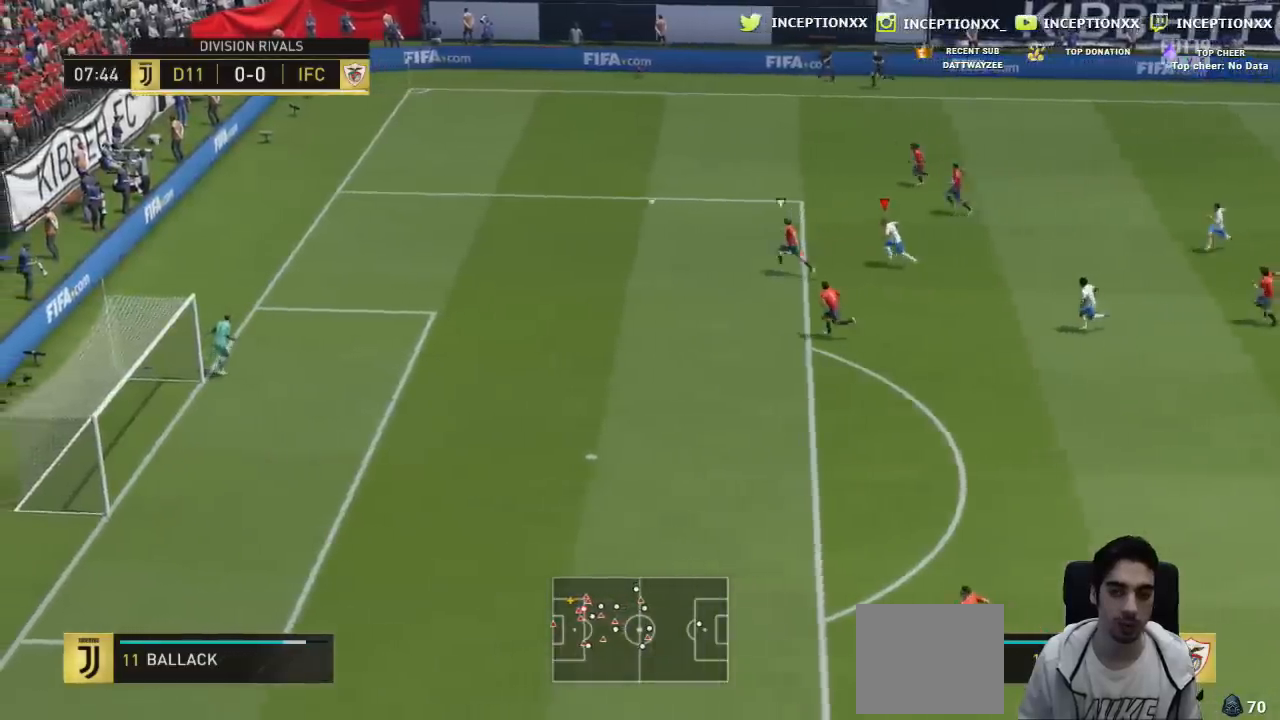
Gameplay with a controller (PlayStation layout); each line is a JSON object with the inputs held at the frame after it. "events" lists button and stick changes between this image and that frame as [ms after this image, input, new state], when the widget could be followed in between.
{"buttons": ["L2", "R1", "R2", "L3"], "left_stick": "up-right", "right_stick": "center", "events": [[50, "R2", "down"], [50, "left_stick", "up"], [100, "R1", "up"], [117, "R2", "up"], [167, "R2", "down"], [234, "R1", "down"], [284, "L3", "down"], [284, "left_stick", "up-right"], [367, "R1", "up"], [467, "R1", "down"]]}
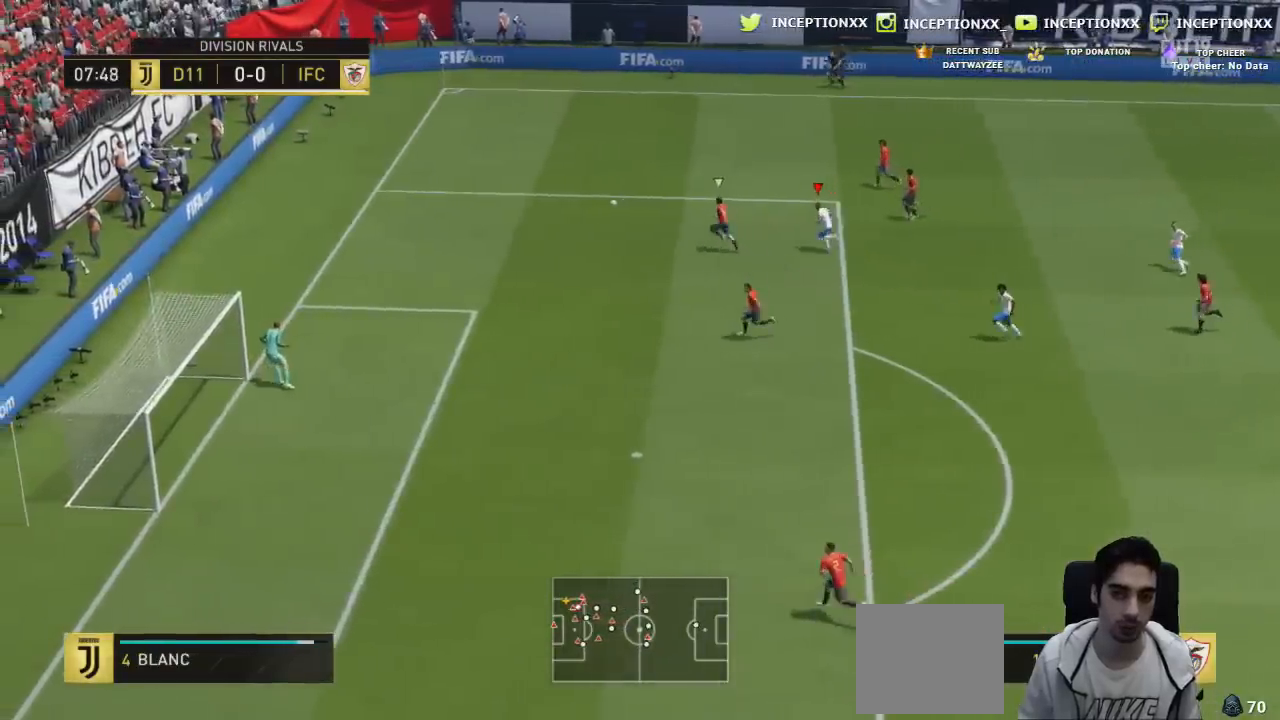
{"buttons": ["R2"], "left_stick": "up-right", "right_stick": "center", "events": [[134, "R1", "up"], [234, "R1", "down"], [351, "L2", "up"], [351, "L3", "up"], [418, "L2", "down"], [468, "L2", "up"], [484, "R1", "up"]]}
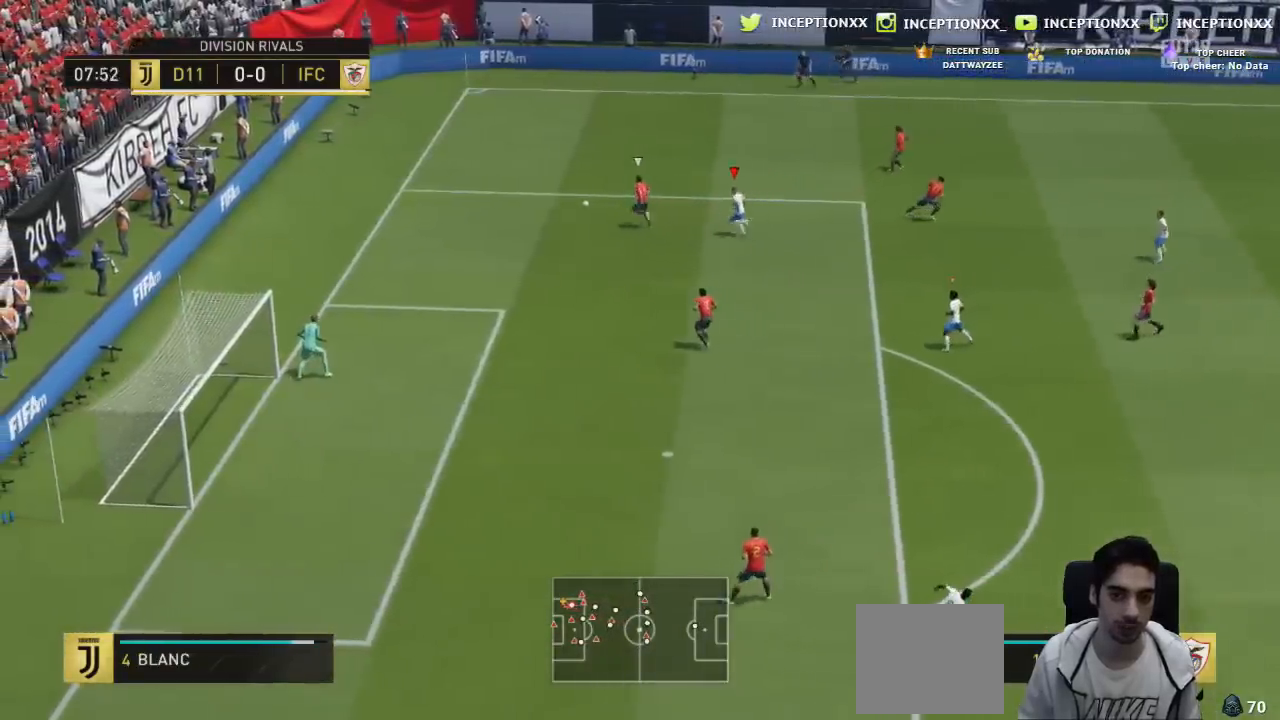
{"buttons": ["R2"], "left_stick": "right", "right_stick": "center", "events": [[167, "left_stick", "right"], [367, "R1", "down"], [500, "R1", "up"]]}
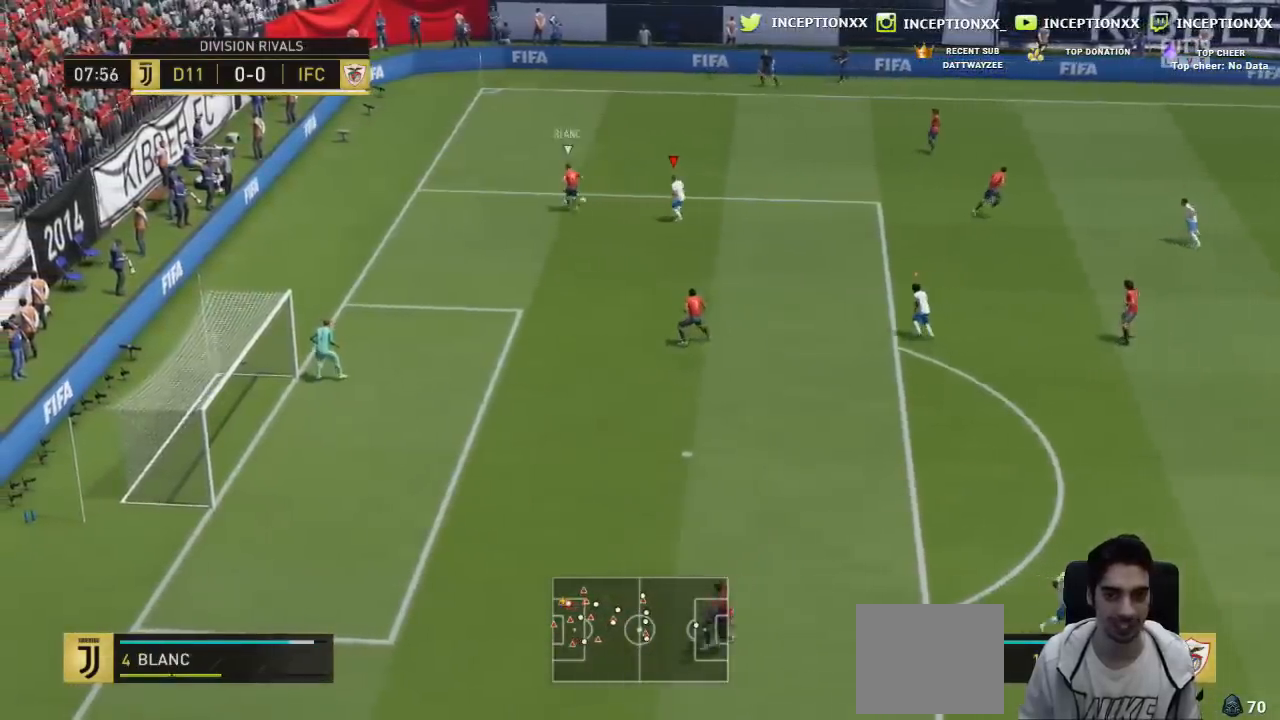
{"buttons": [], "left_stick": "right", "right_stick": "center", "events": [[401, "right_stick", "right"], [501, "R2", "up"], [501, "right_stick", "center"]]}
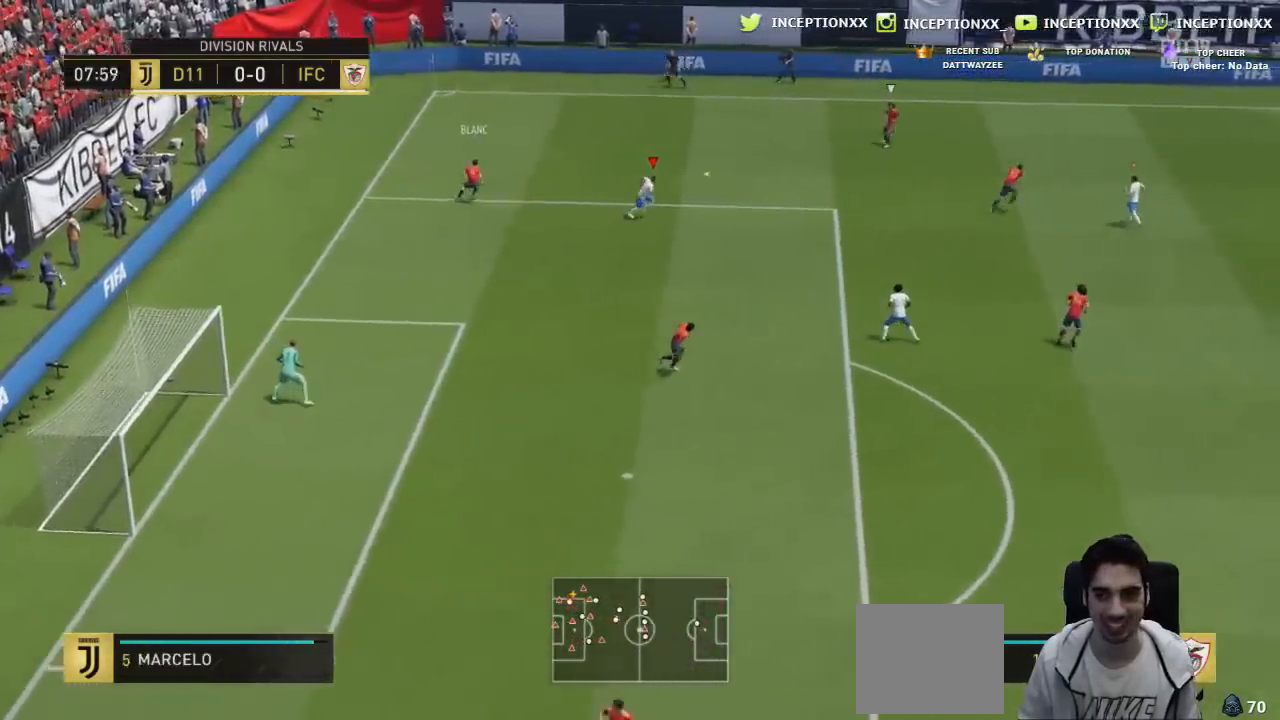
{"buttons": ["R1"], "left_stick": "up-right", "right_stick": "center", "events": [[17, "R1", "down"], [33, "left_stick", "up-right"], [100, "R1", "up"], [200, "R1", "down"], [317, "R1", "up"], [384, "R1", "down"]]}
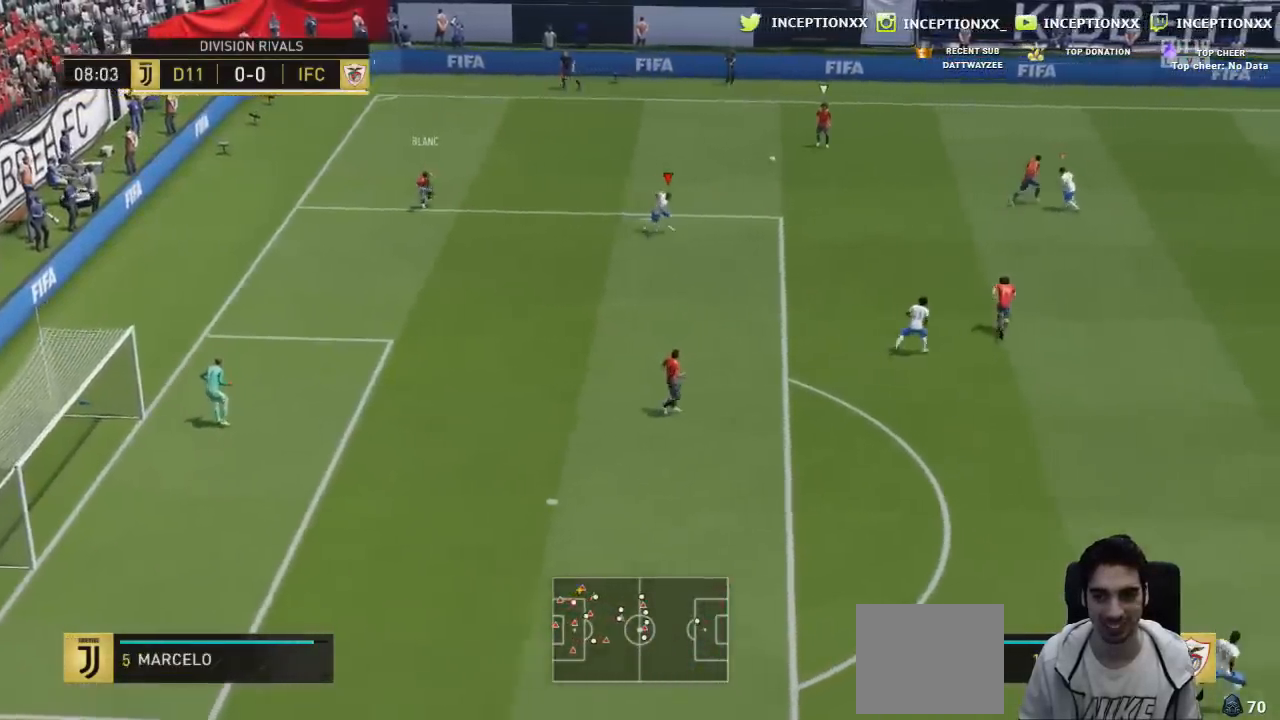
{"buttons": ["L2", "R1"], "left_stick": "right", "right_stick": "center", "events": [[151, "R1", "up"], [317, "right_stick", "down-left"], [367, "L2", "down"], [384, "left_stick", "right"], [401, "right_stick", "center"], [434, "R1", "down"]]}
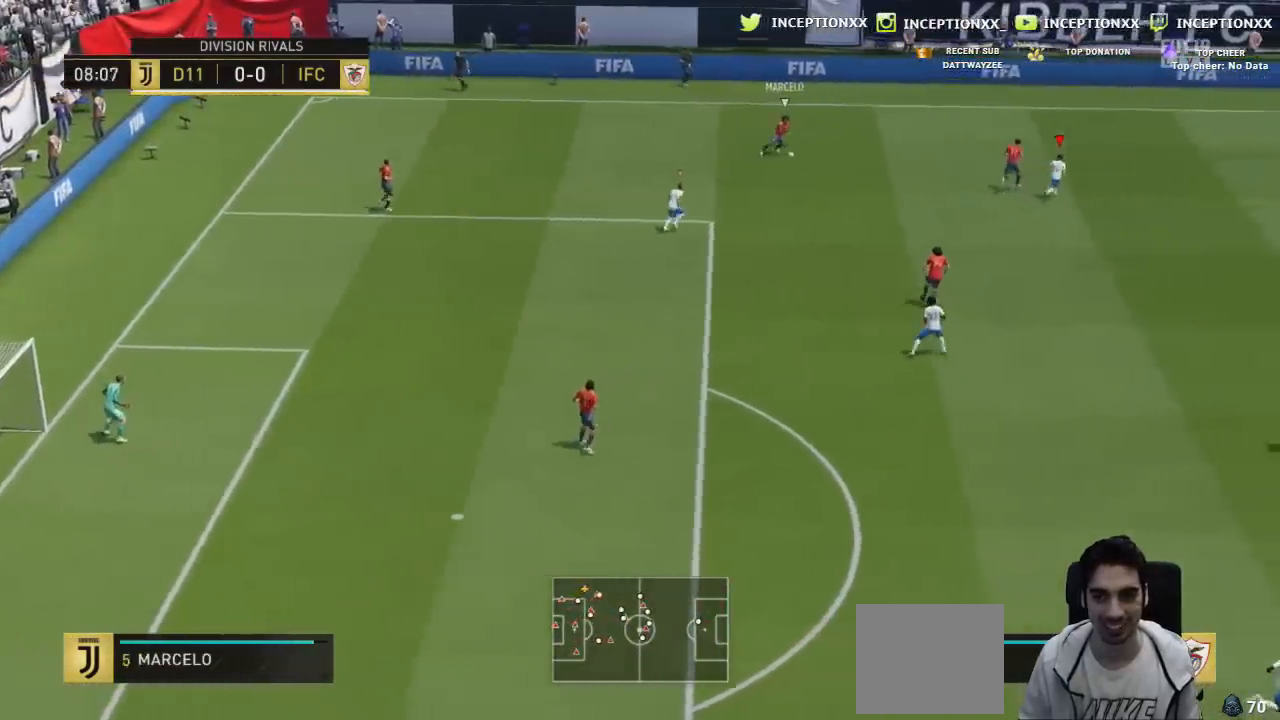
{"buttons": [], "left_stick": "right", "right_stick": "center", "events": [[17, "R1", "up"], [100, "R1", "down"], [133, "L2", "up"], [284, "R1", "up"]]}
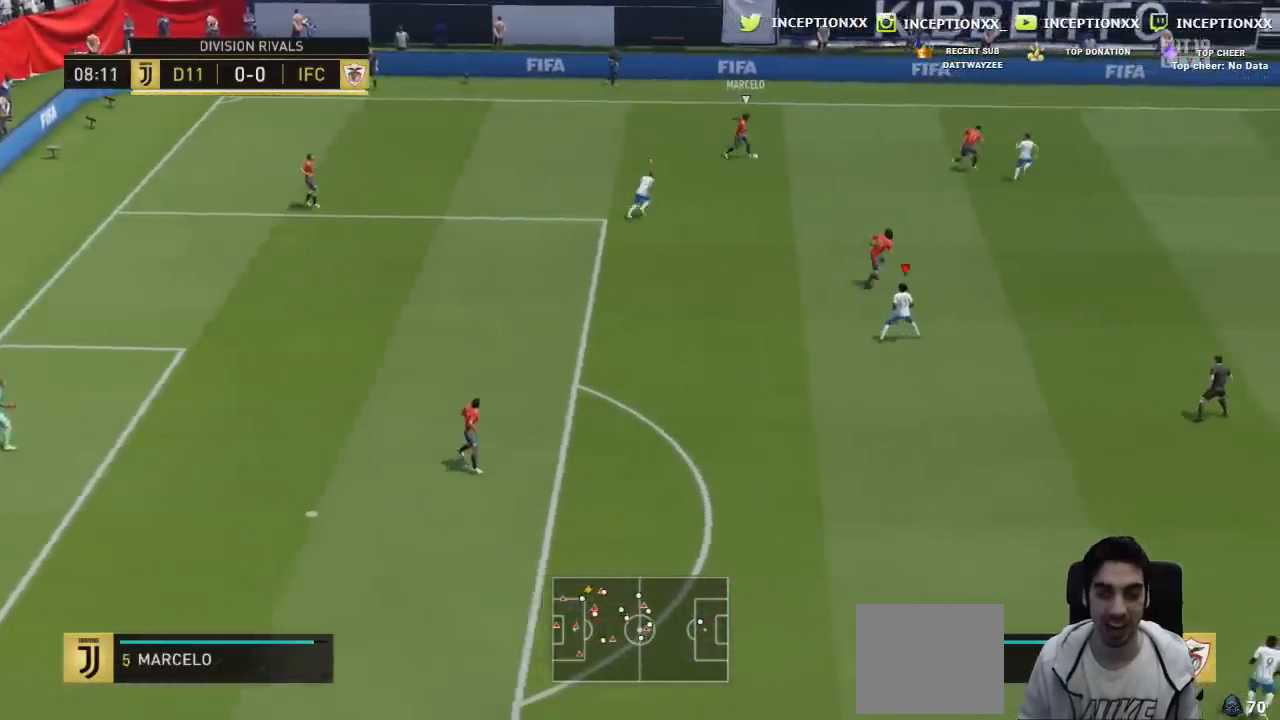
{"buttons": ["R1", "R2"], "left_stick": "up-right", "right_stick": "center", "events": [[101, "R2", "down"], [384, "R1", "down"], [418, "left_stick", "up-right"]]}
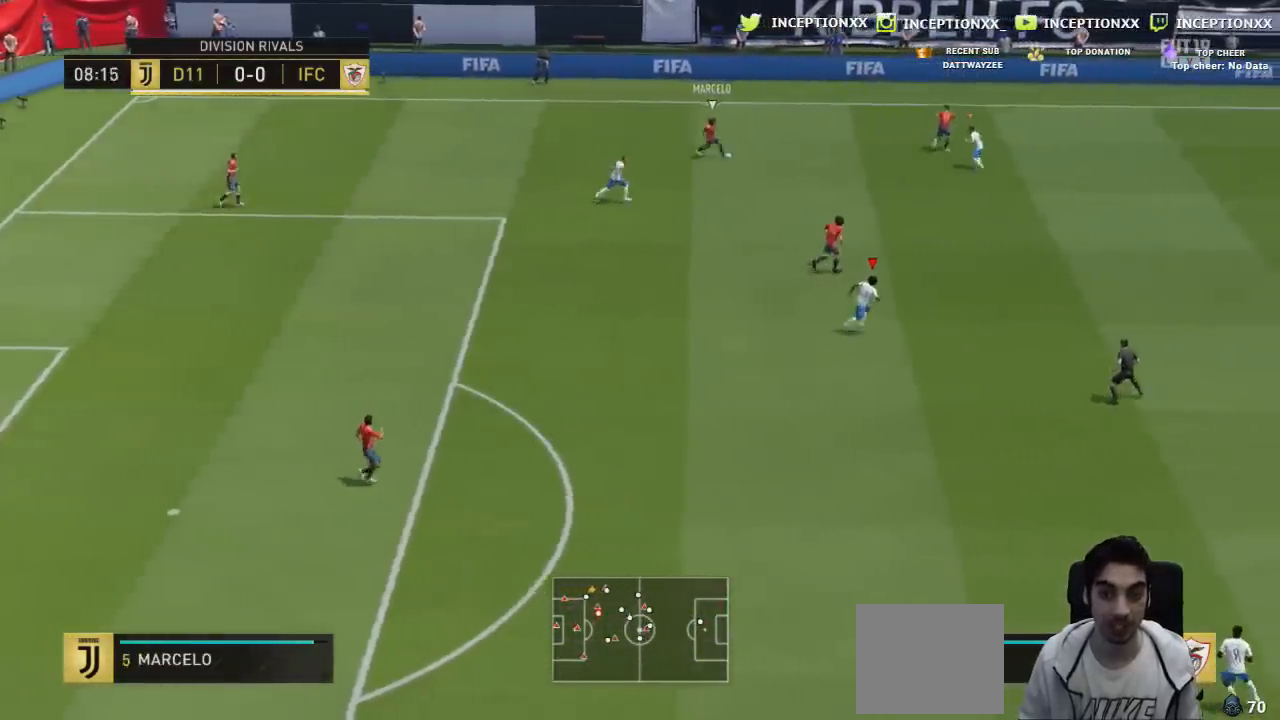
{"buttons": ["L2", "R1"], "left_stick": "right", "right_stick": "up"}
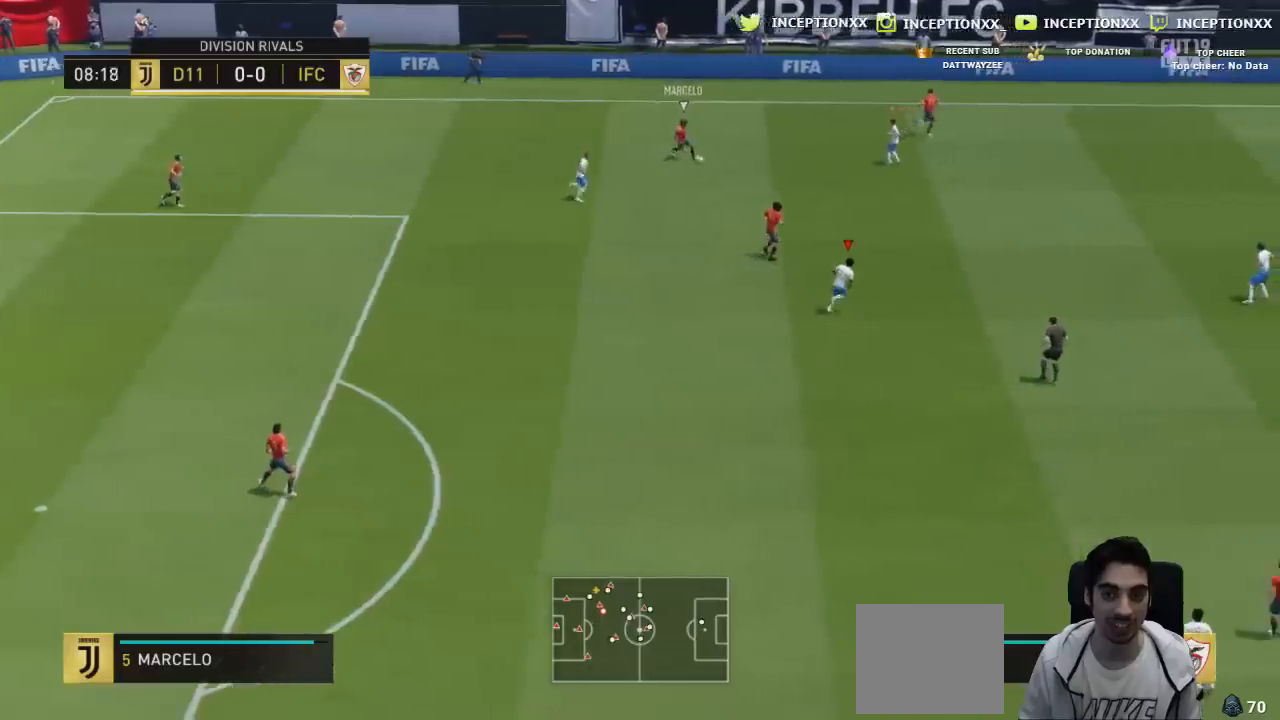
{"buttons": ["L2"], "left_stick": "down-right", "right_stick": "center", "events": [[17, "right_stick", "center"], [50, "R2", "down"], [67, "R1", "up"], [184, "R1", "down"], [251, "R2", "up"], [301, "R1", "up"], [418, "right_stick", "down"], [501, "left_stick", "down-right"], [501, "right_stick", "center"]]}
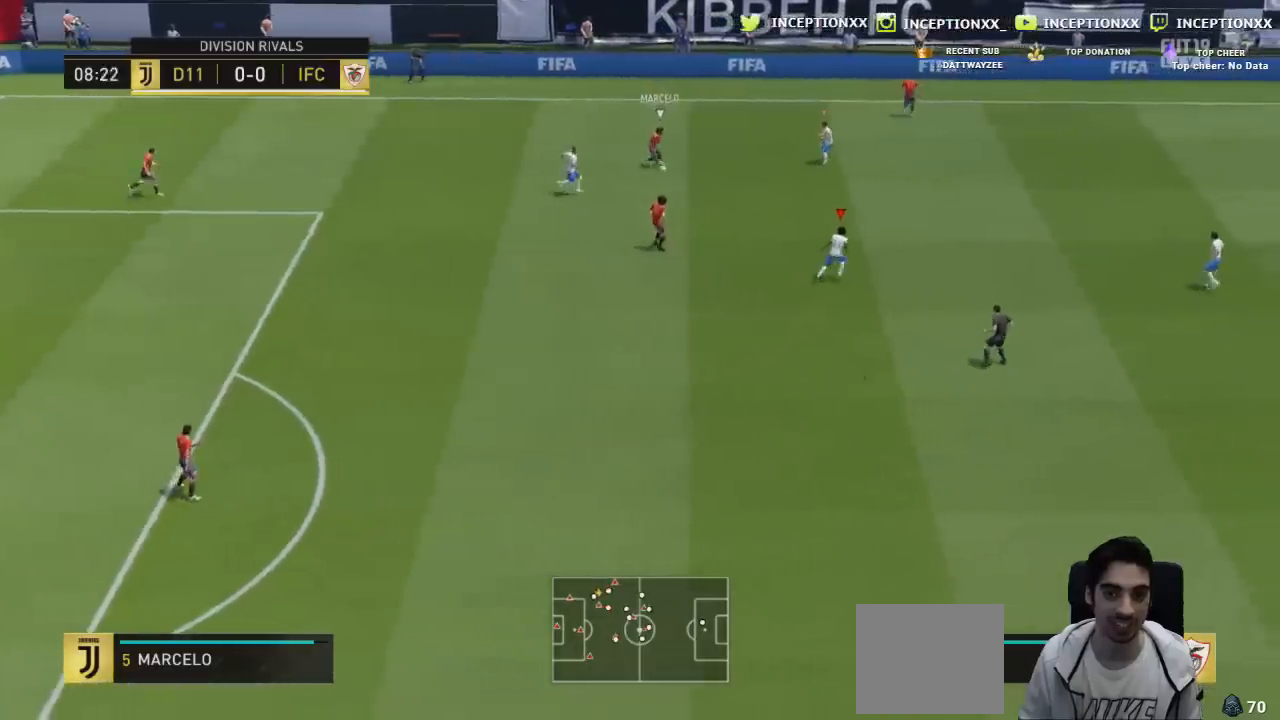
{"buttons": ["R1", "R2"], "left_stick": "down", "right_stick": "center", "events": [[83, "R1", "down"], [167, "R1", "up"], [167, "left_stick", "down"], [250, "R1", "down"], [267, "L2", "up"], [367, "R2", "down"]]}
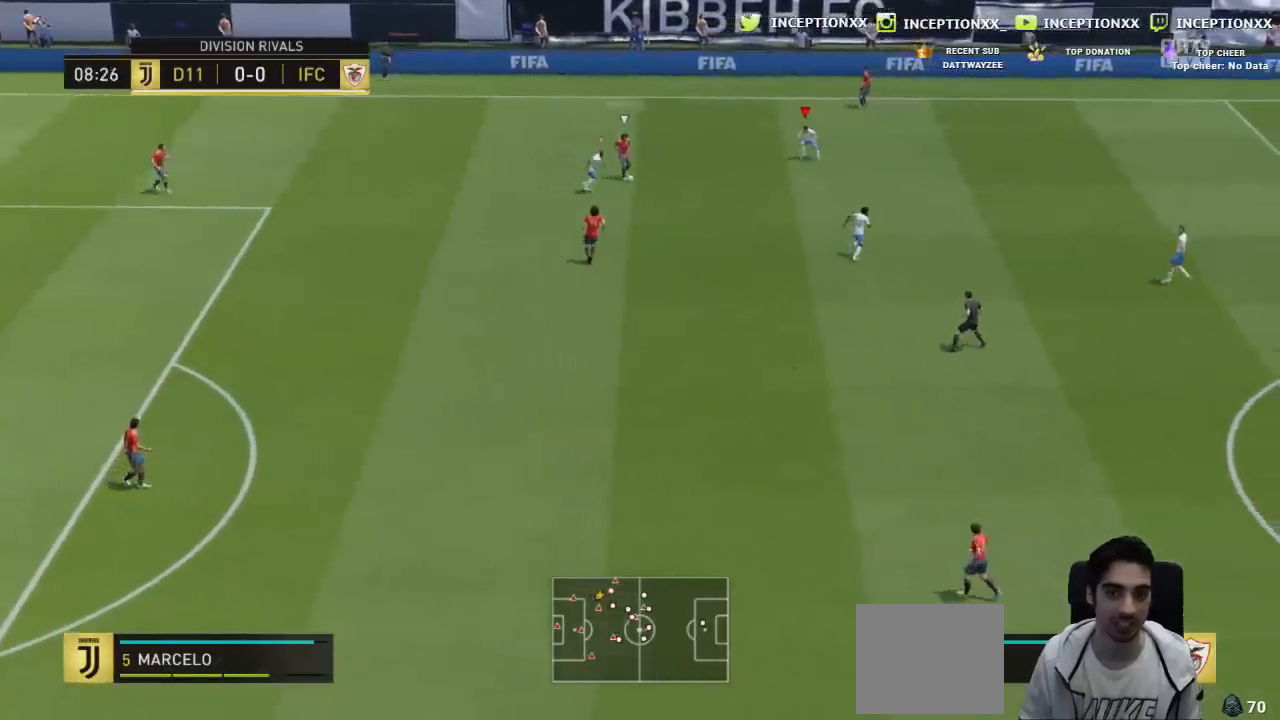
{"buttons": [], "left_stick": "left", "right_stick": "center", "events": [[17, "R1", "up"], [50, "R2", "up"], [67, "L1", "down"], [134, "R2", "down"], [151, "left_stick", "down-left"], [167, "L1", "up"], [284, "left_stick", "left"], [501, "R2", "up"]]}
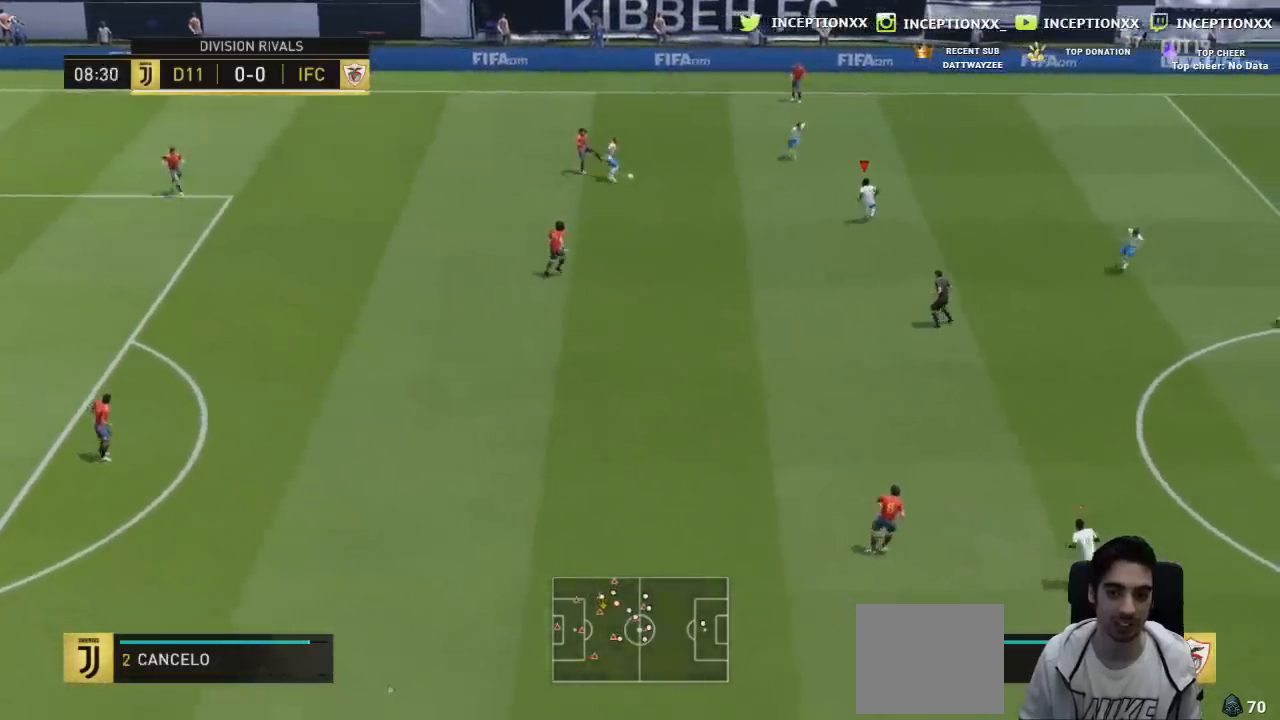
{"buttons": ["R1", "R2", "L3"], "left_stick": "down", "right_stick": "center", "events": [[100, "L3", "down"], [100, "R2", "down"], [100, "left_stick", "down-left"], [217, "R1", "down"], [300, "R1", "up"], [300, "left_stick", "down"], [400, "R1", "down"]]}
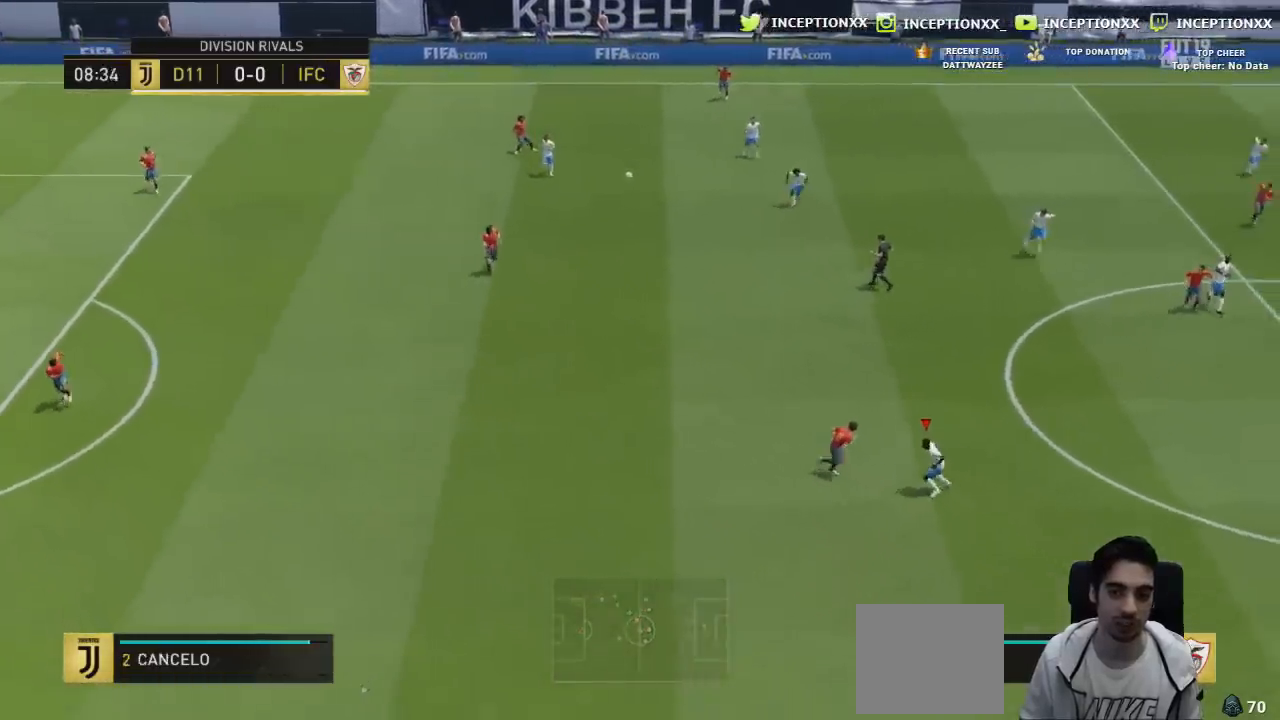
{"buttons": ["R2", "L3"], "left_stick": "down-right", "right_stick": "center", "events": [[17, "R1", "up"], [234, "left_stick", "down-right"]]}
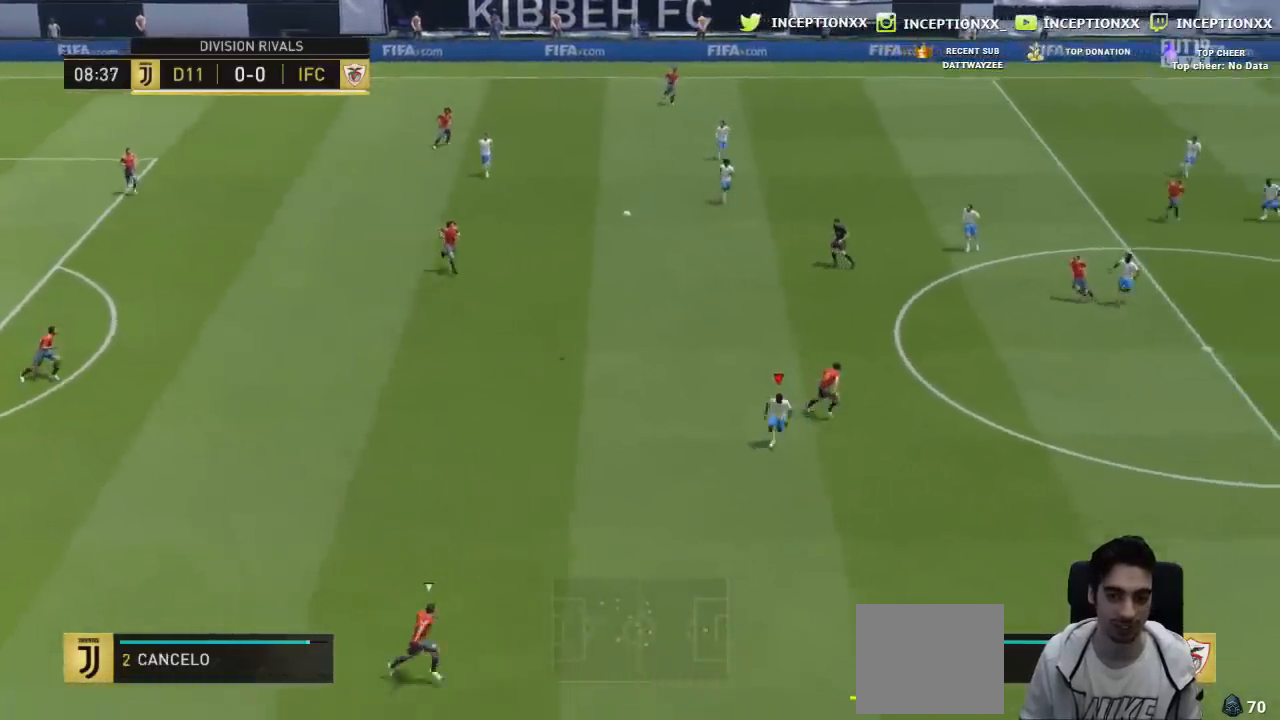
{"buttons": ["R2", "L3"], "left_stick": "down-right", "right_stick": "center", "events": []}
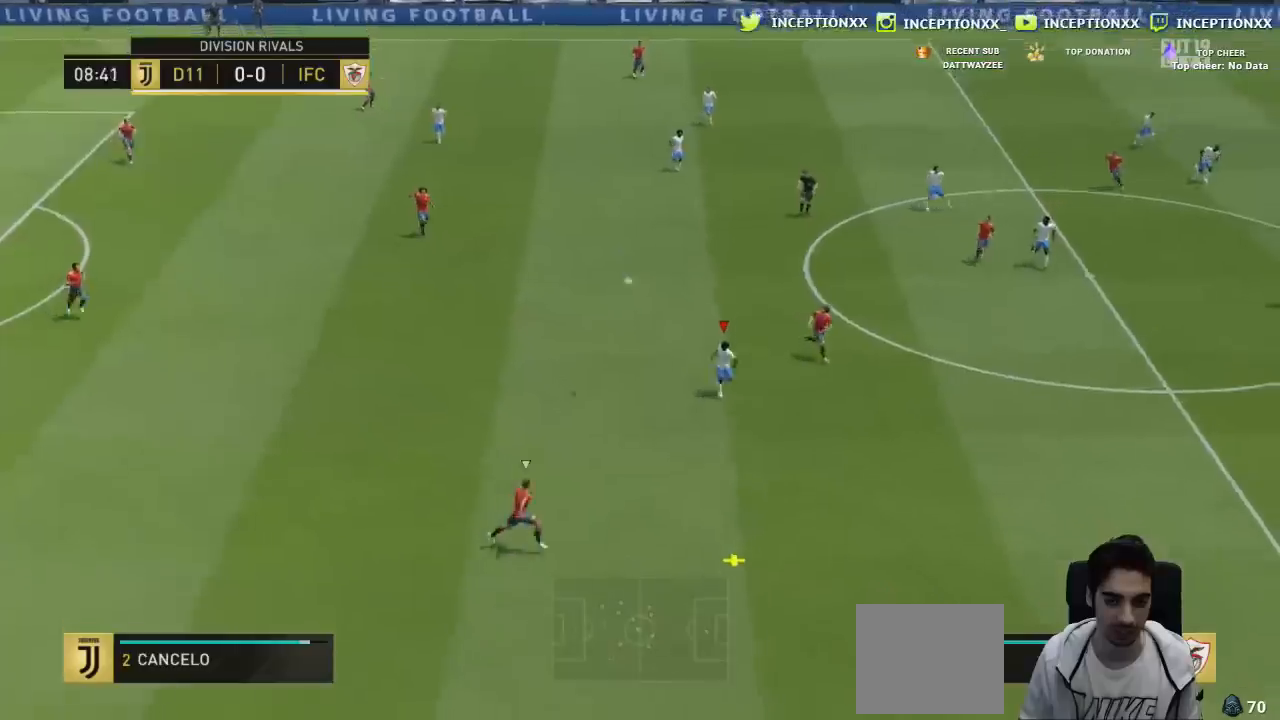
{"buttons": ["R2", "L3"], "left_stick": "down-right", "right_stick": "center", "events": []}
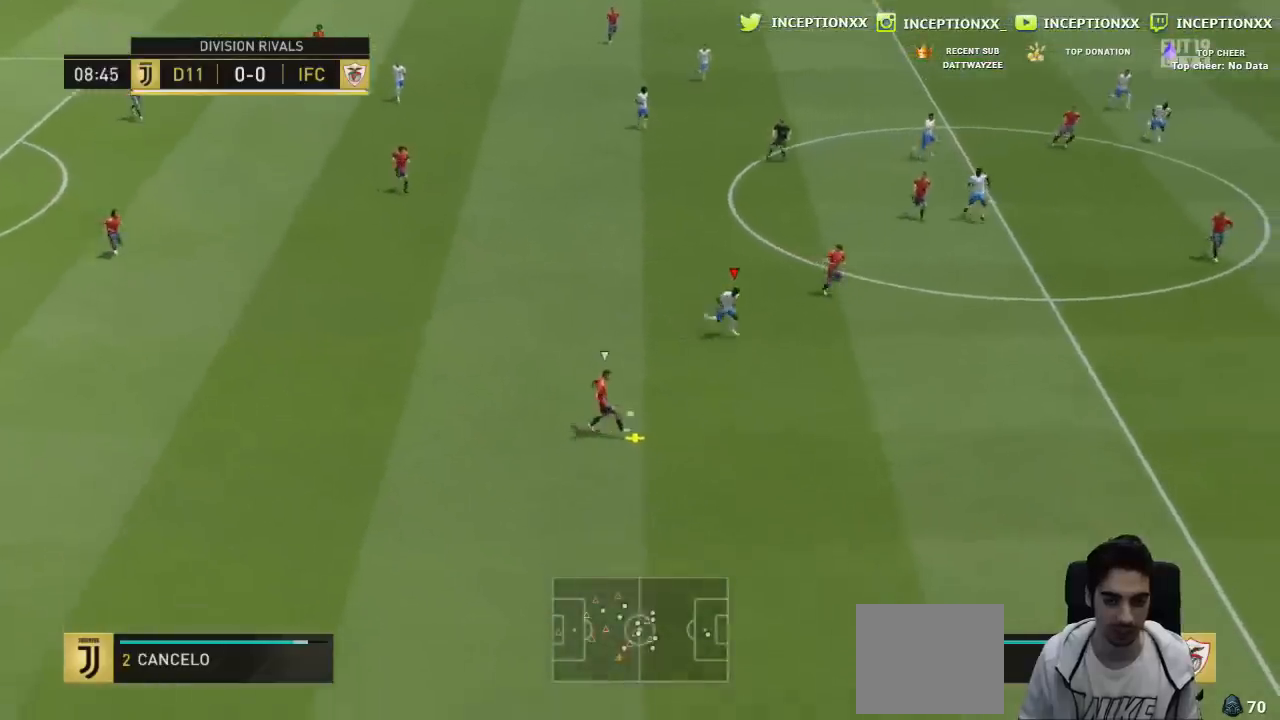
{"buttons": ["R2"], "left_stick": "down-right", "right_stick": "center", "events": [[301, "L3", "up"]]}
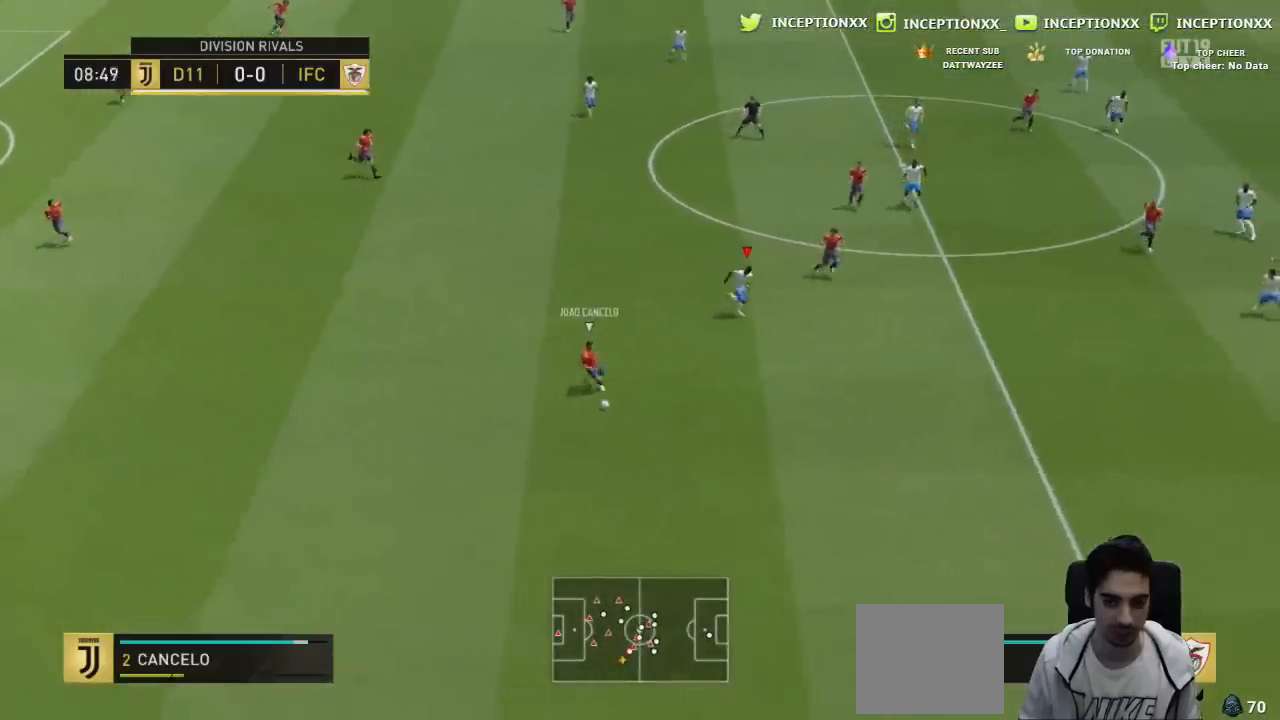
{"buttons": ["R2", "L3"], "left_stick": "right", "right_stick": "center", "events": [[183, "L3", "down"], [467, "left_stick", "right"]]}
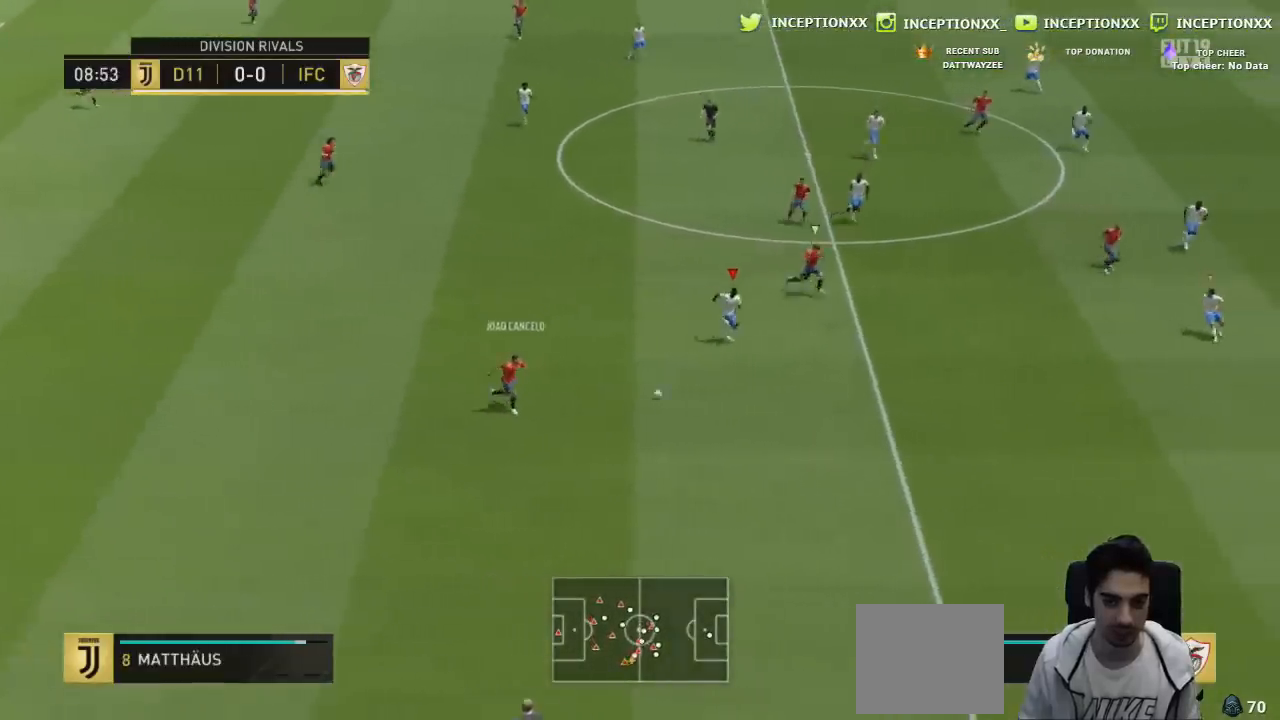
{"buttons": ["R2"], "left_stick": "up-right", "right_stick": "center", "events": [[184, "CIRCLE", "down"], [417, "L3", "up"], [451, "CIRCLE", "up"], [467, "left_stick", "up-right"]]}
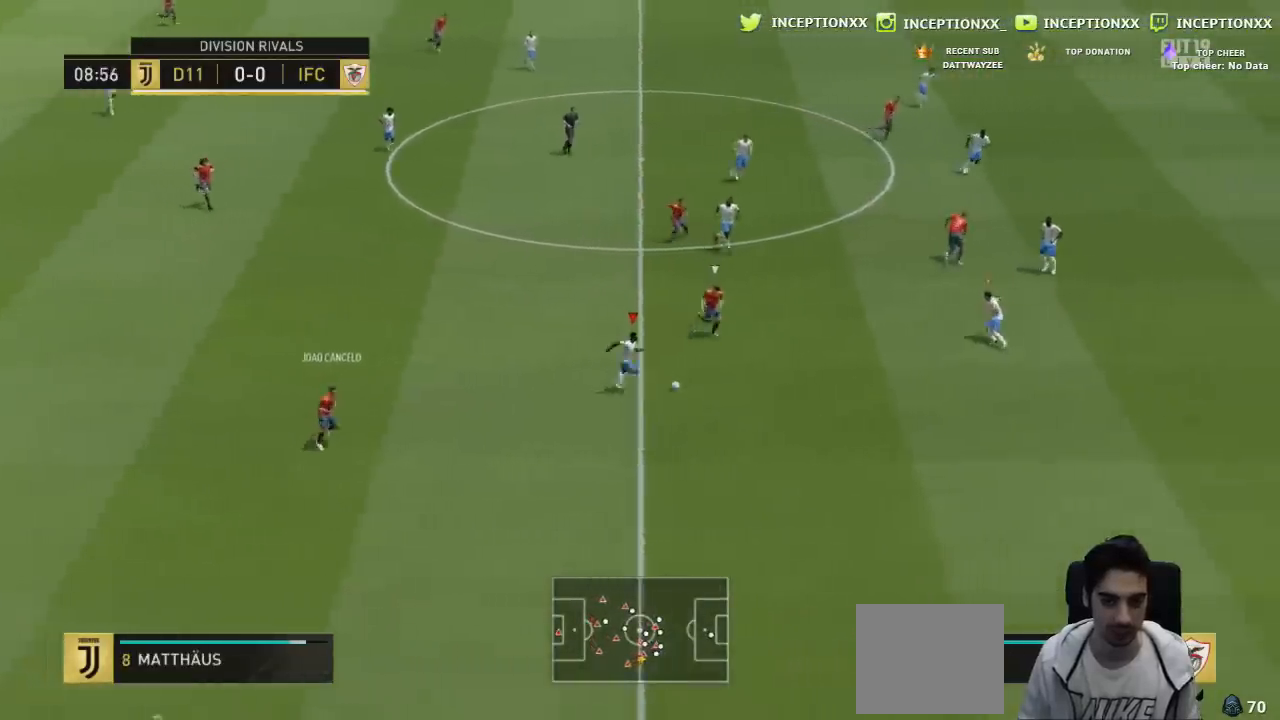
{"buttons": ["CROSS", "R2"], "left_stick": "up-right", "right_stick": "center"}
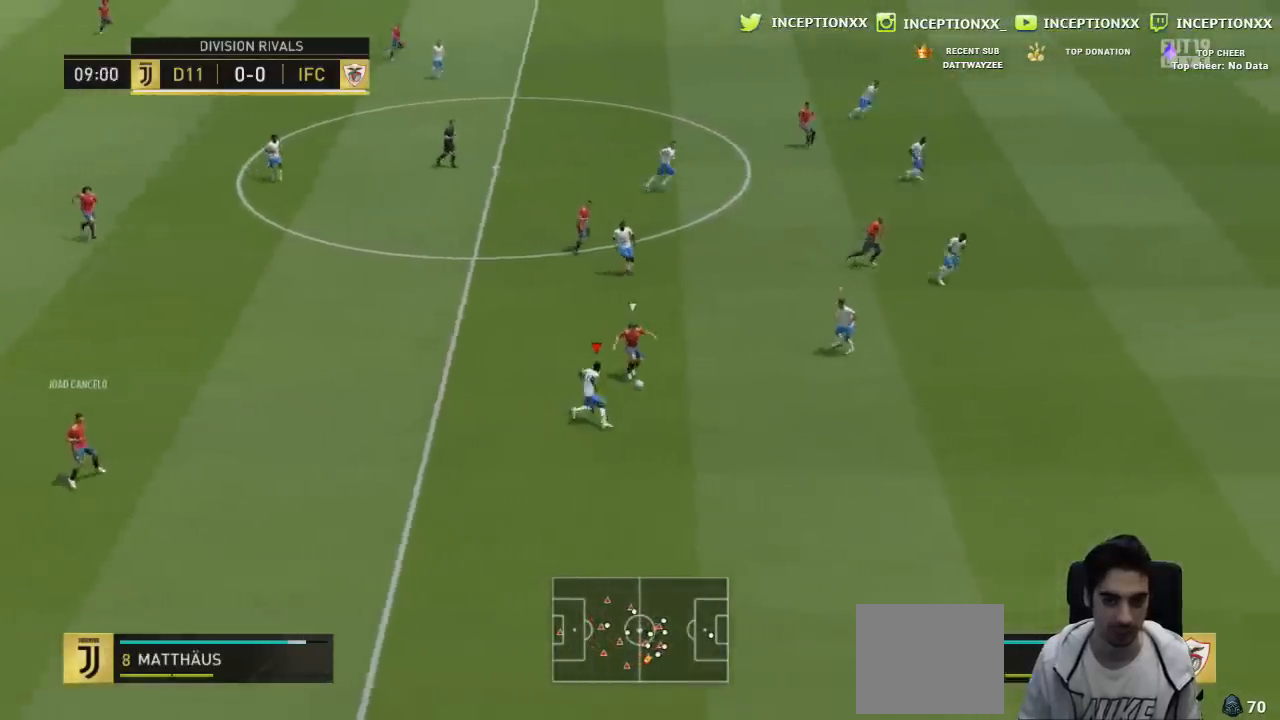
{"buttons": [], "left_stick": "right", "right_stick": "center", "events": [[50, "CROSS", "up"], [100, "R2", "up"], [134, "left_stick", "right"], [167, "right_stick", "left"], [217, "L2", "down"], [267, "right_stick", "center"], [317, "R2", "down"], [334, "L2", "up"], [351, "R1", "down"], [434, "R1", "up"], [501, "R2", "up"]]}
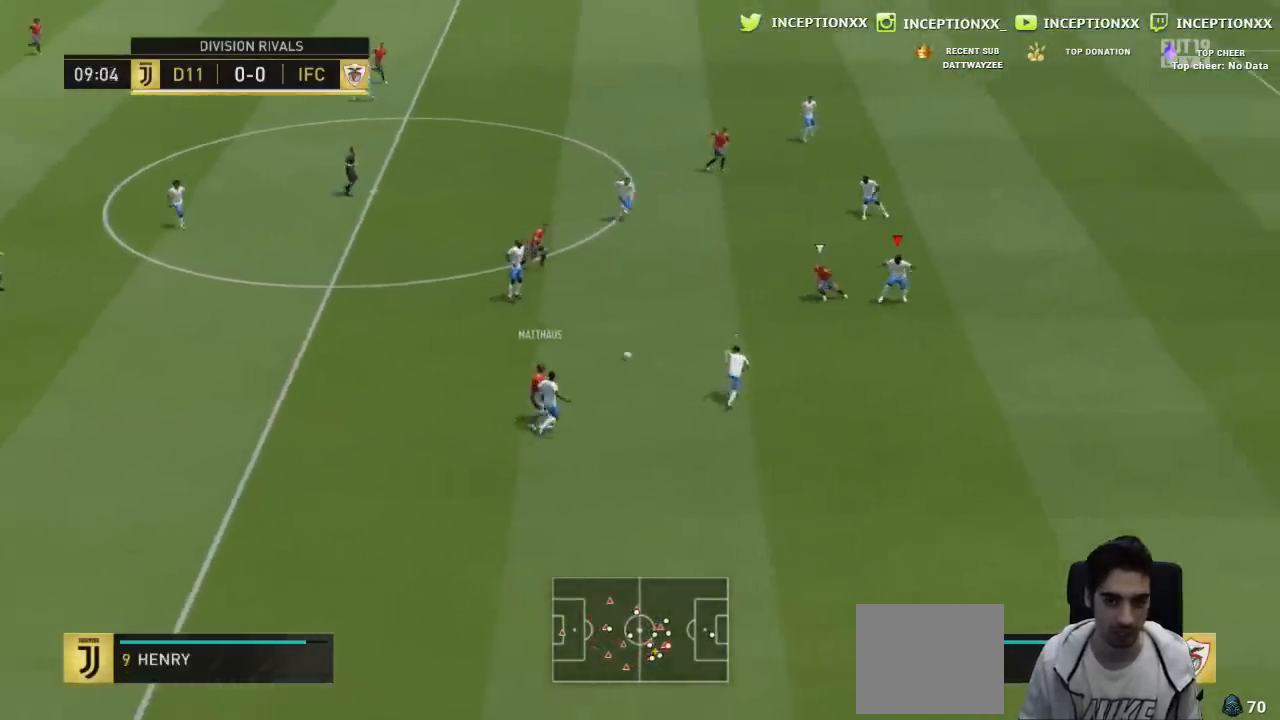
{"buttons": ["R2", "L3"], "left_stick": "right", "right_stick": "center", "events": [[50, "right_stick", "up-right"], [150, "right_stick", "center"], [217, "R1", "down"], [283, "R1", "up"], [367, "R1", "down"], [417, "R1", "up"], [417, "R2", "down"], [500, "L3", "down"]]}
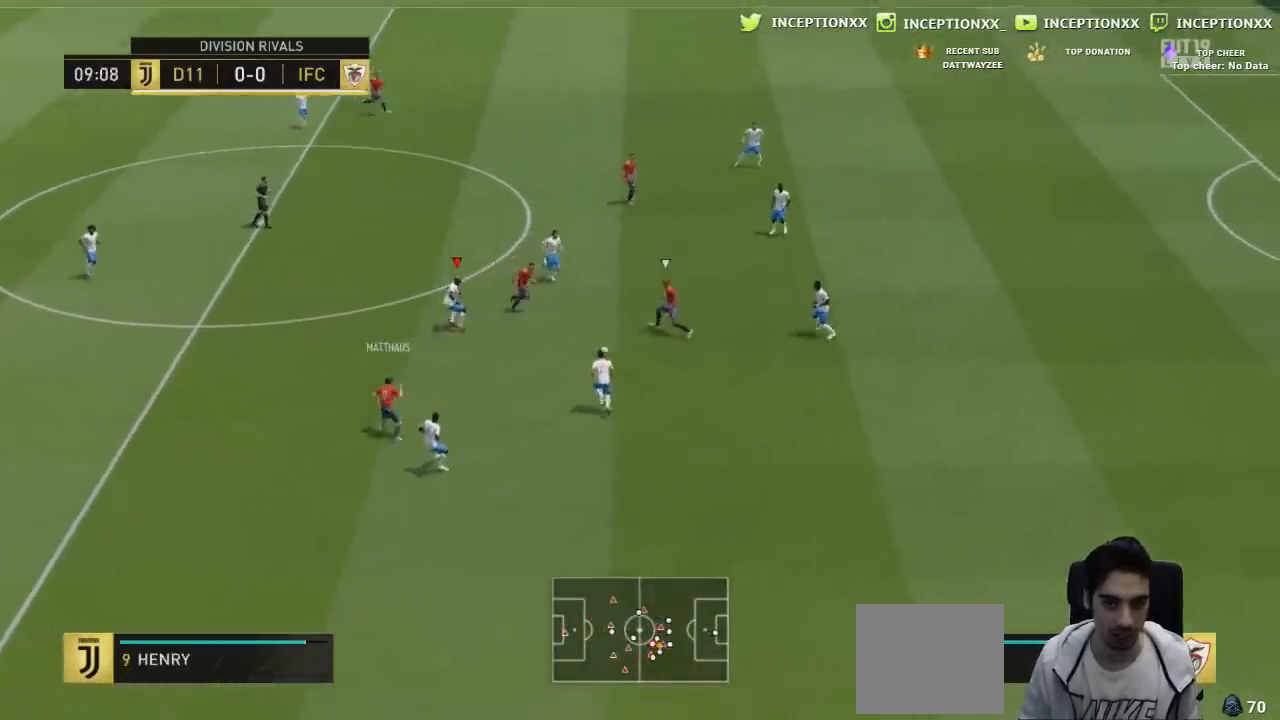
{"buttons": ["L2", "R1", "R2", "L3"], "left_stick": "right", "right_stick": "center", "events": [[417, "right_stick", "right"], [484, "L2", "down"], [501, "R1", "down"], [501, "right_stick", "center"]]}